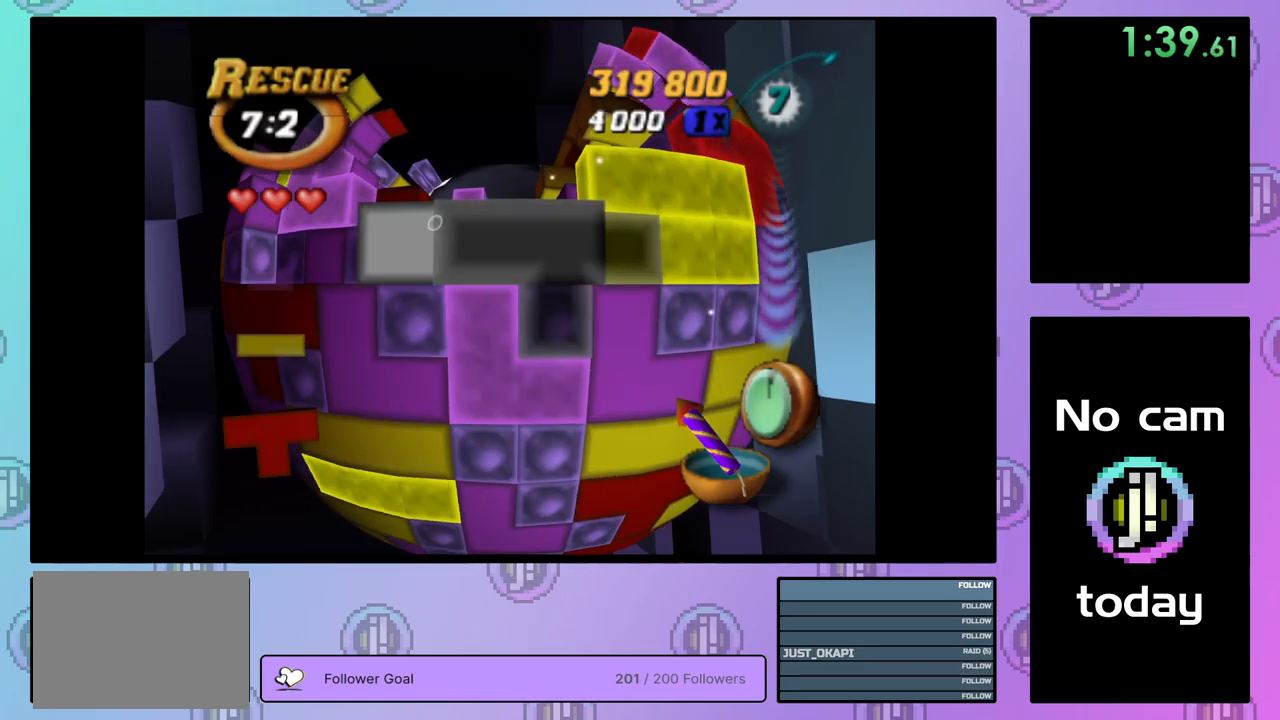
Gameplay with a controller (PlayStation layout); each line is a JSON object with the inputs held at the frame after it. "events" lists button and stick changes between this image and that frame as [ms after this image, input, new state], when the widget could be followed in between. Not read: left_stick.
{"buttons": ["DPAD_RIGHT"], "right_stick": "center", "events": [[300, "DPAD_UP", "up"], [350, "DPAD_RIGHT", "up"], [450, "DPAD_RIGHT", "down"]]}
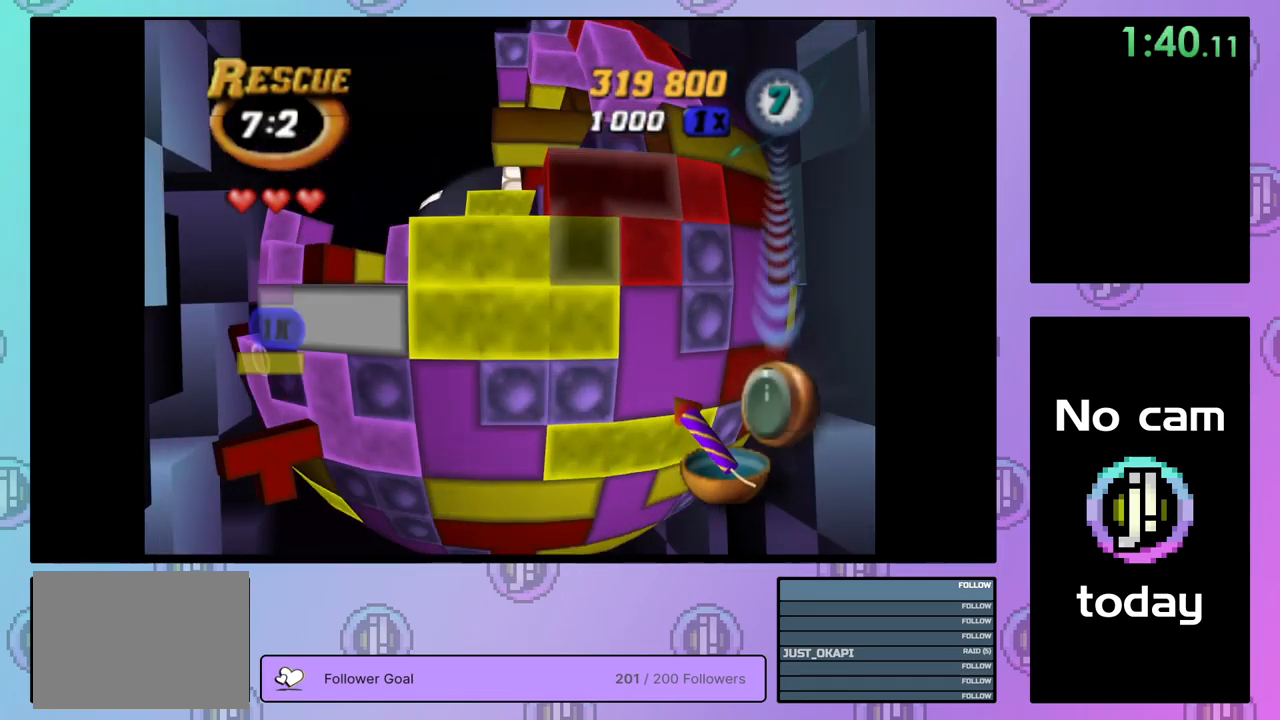
{"buttons": ["DPAD_LEFT"], "right_stick": "center", "events": [[50, "DPAD_RIGHT", "up"], [400, "CROSS", "down"], [483, "DPAD_LEFT", "down"], [500, "CROSS", "up"]]}
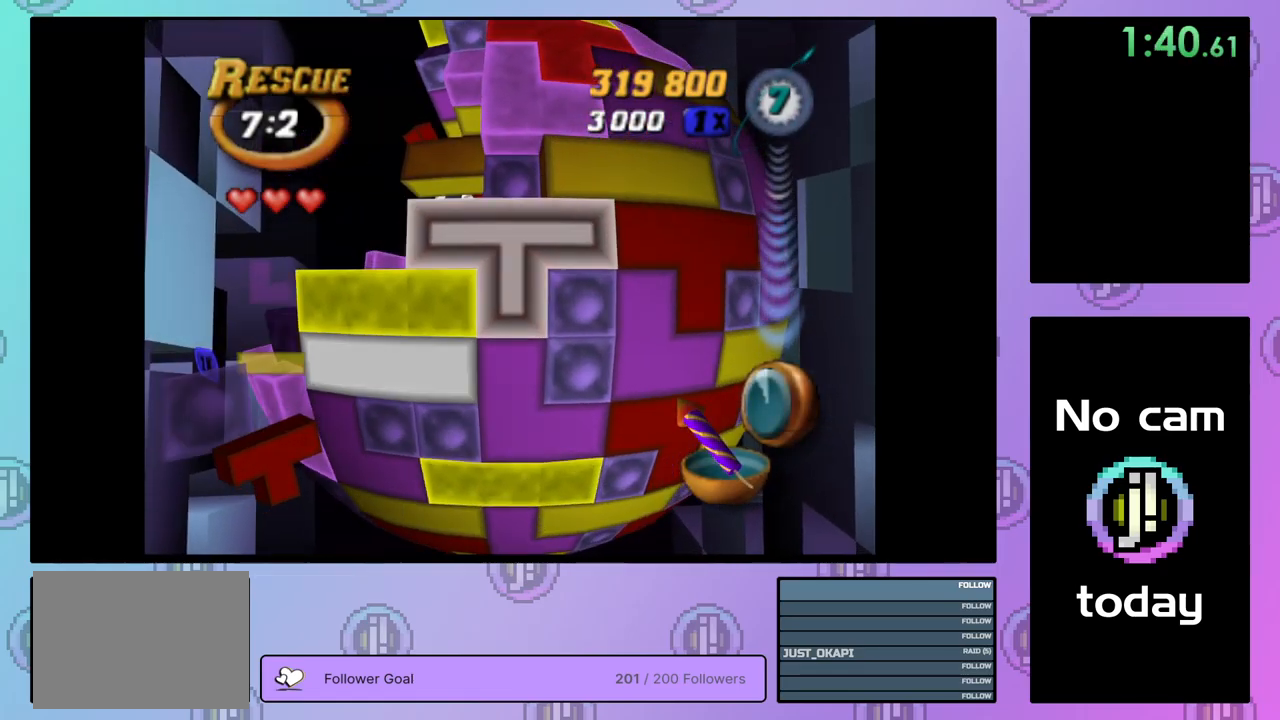
{"buttons": [], "right_stick": "center", "events": [[50, "DPAD_LEFT", "up"], [217, "DPAD_LEFT", "down"], [317, "DPAD_LEFT", "up"], [400, "DPAD_DOWN", "down"], [450, "DPAD_DOWN", "up"]]}
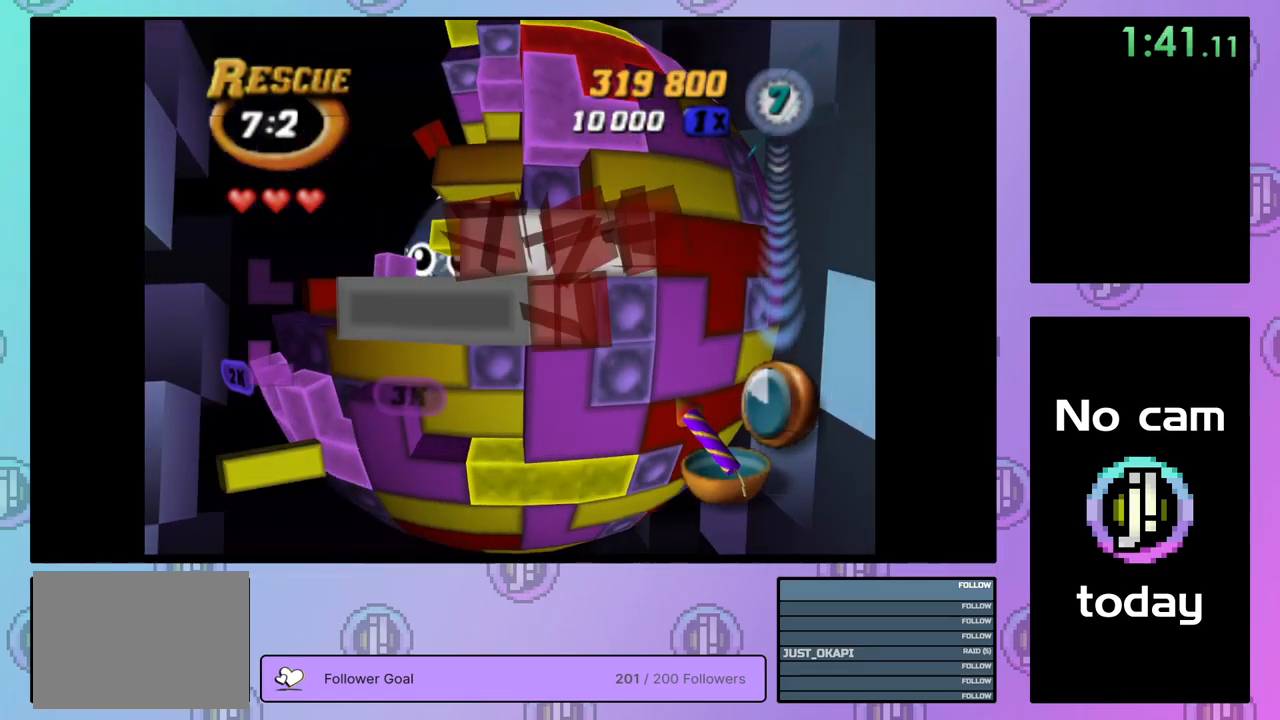
{"buttons": [], "right_stick": "center", "events": [[50, "DPAD_LEFT", "down"], [117, "DPAD_LEFT", "up"], [250, "DPAD_UP", "down"], [317, "DPAD_UP", "up"], [400, "DPAD_UP", "down"], [467, "DPAD_UP", "up"]]}
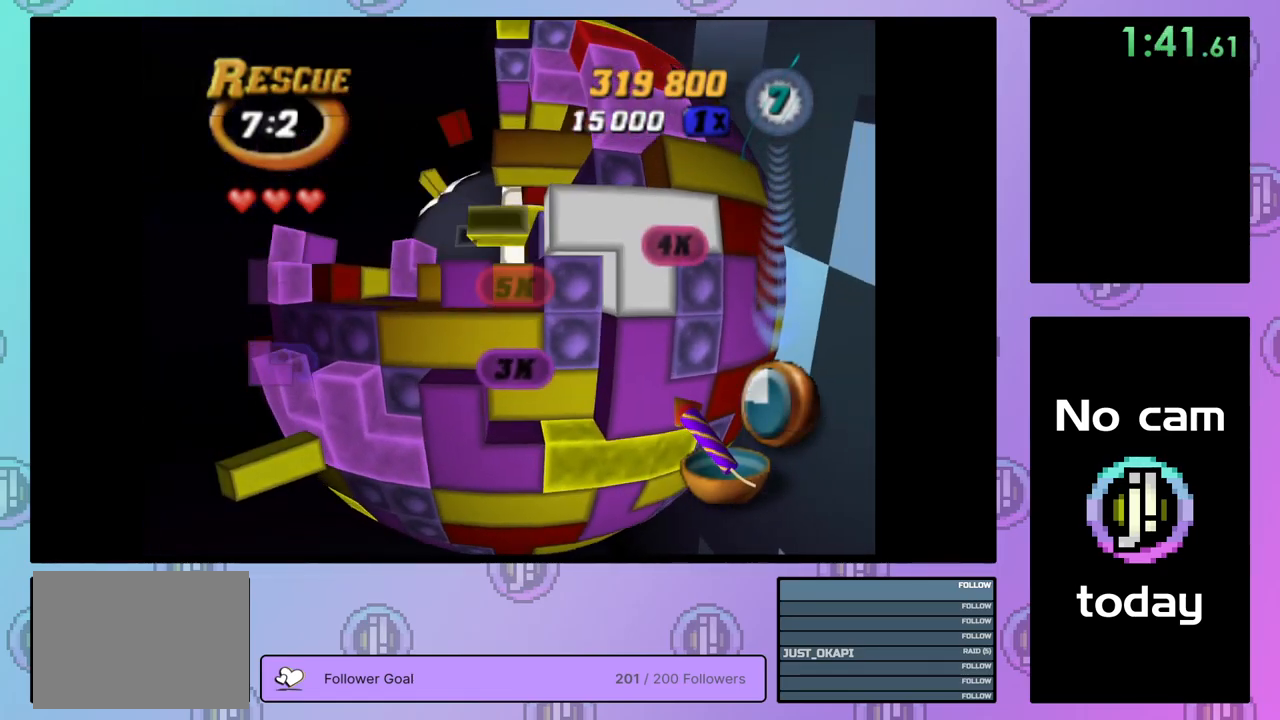
{"buttons": [], "right_stick": "center", "events": [[50, "DPAD_UP", "down"], [133, "DPAD_UP", "up"], [250, "DPAD_RIGHT", "down"], [367, "DPAD_RIGHT", "up"], [400, "DPAD_RIGHT", "down"], [500, "DPAD_RIGHT", "up"]]}
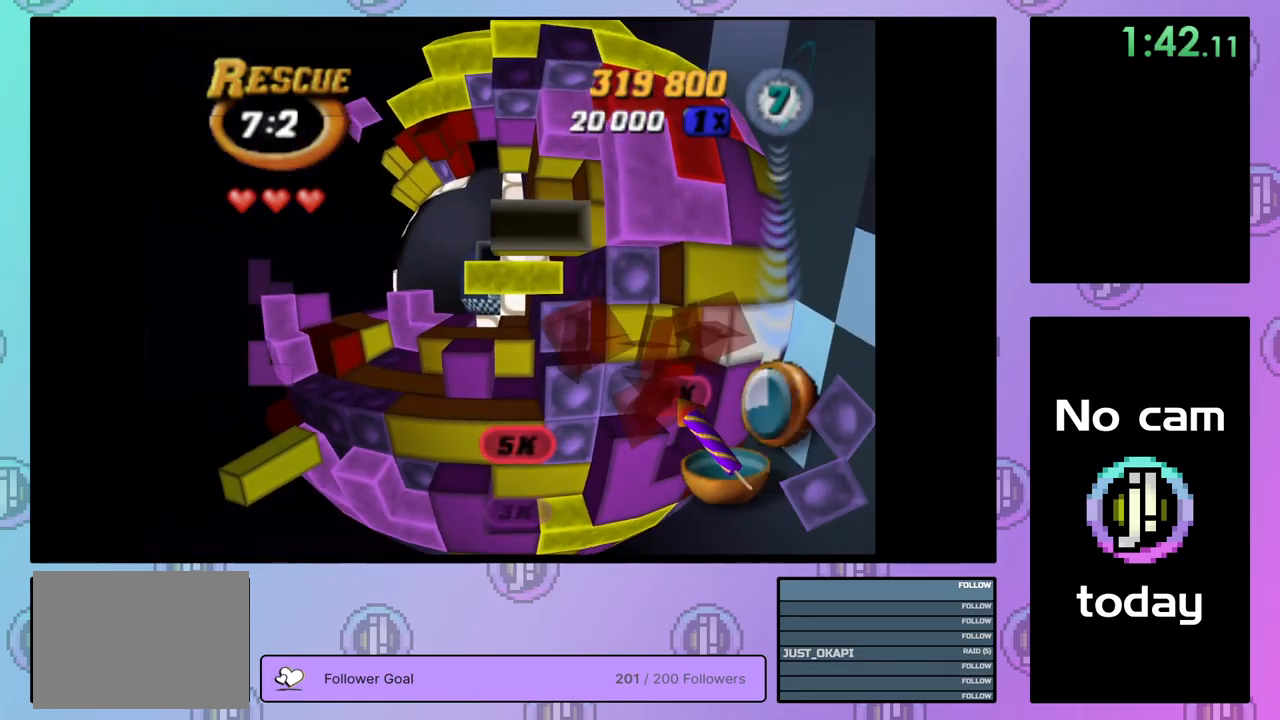
{"buttons": ["SQUARE", "DPAD_LEFT"], "right_stick": "center", "events": [[17, "SQUARE", "down"], [100, "DPAD_LEFT", "down"], [183, "DPAD_LEFT", "up"], [233, "DPAD_LEFT", "down"], [333, "DPAD_LEFT", "up"], [417, "DPAD_LEFT", "down"]]}
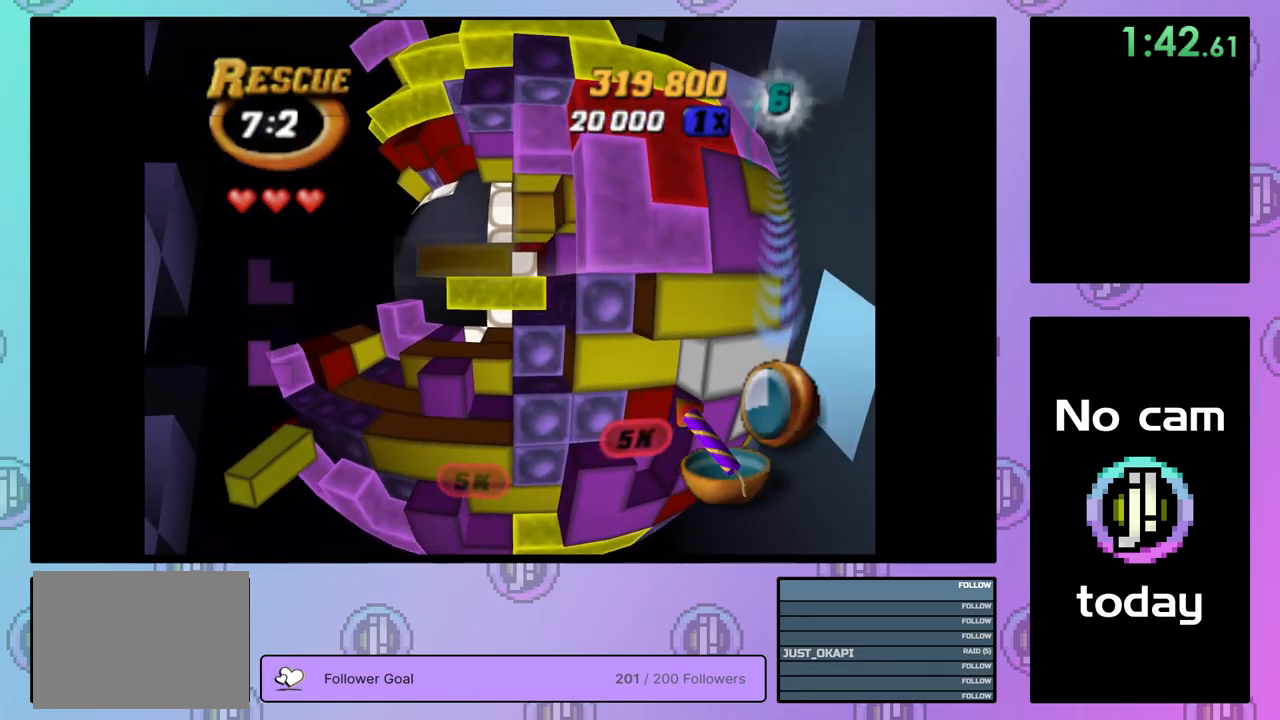
{"buttons": [], "right_stick": "center", "events": [[50, "DPAD_LEFT", "up"], [100, "DPAD_LEFT", "down"], [183, "DPAD_LEFT", "up"], [250, "DPAD_DOWN", "down"], [333, "DPAD_DOWN", "up"], [433, "SQUARE", "up"]]}
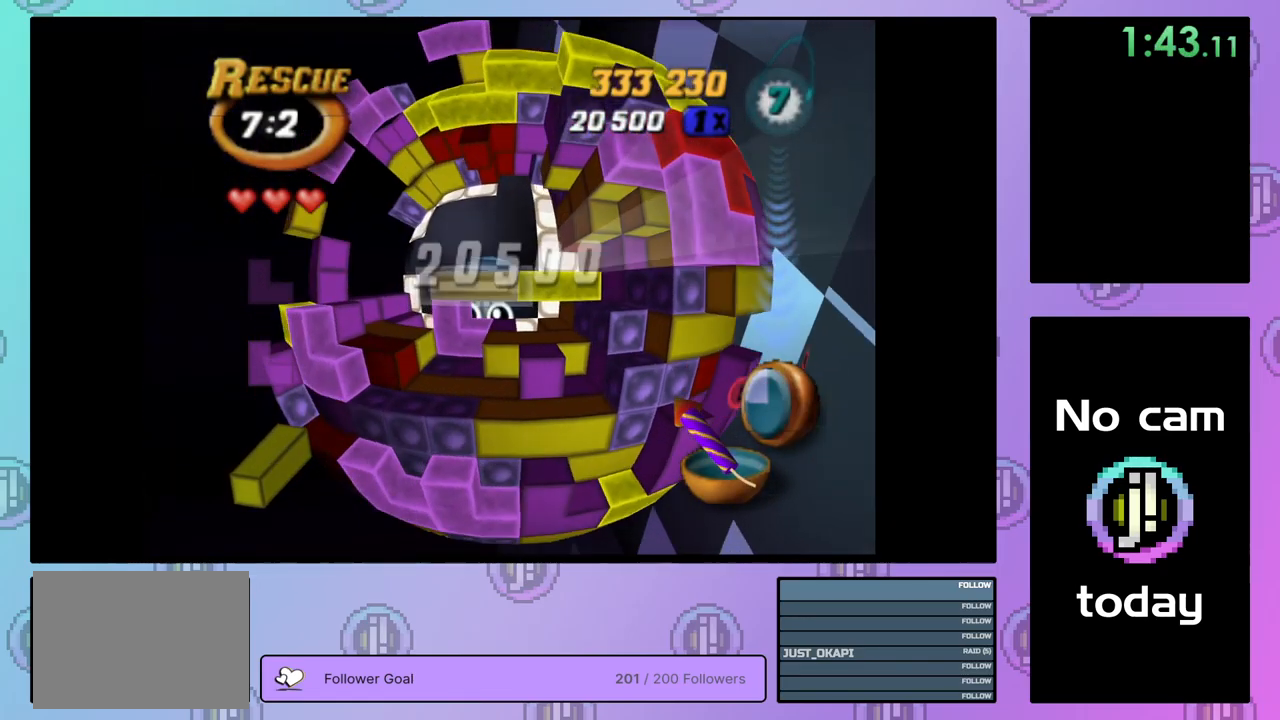
{"buttons": ["SQUARE"], "right_stick": "center", "events": [[17, "CROSS", "down"], [83, "DPAD_LEFT", "down"], [100, "CROSS", "up"], [150, "DPAD_LEFT", "up"], [233, "DPAD_DOWN", "down"], [317, "DPAD_DOWN", "up"], [400, "SQUARE", "down"]]}
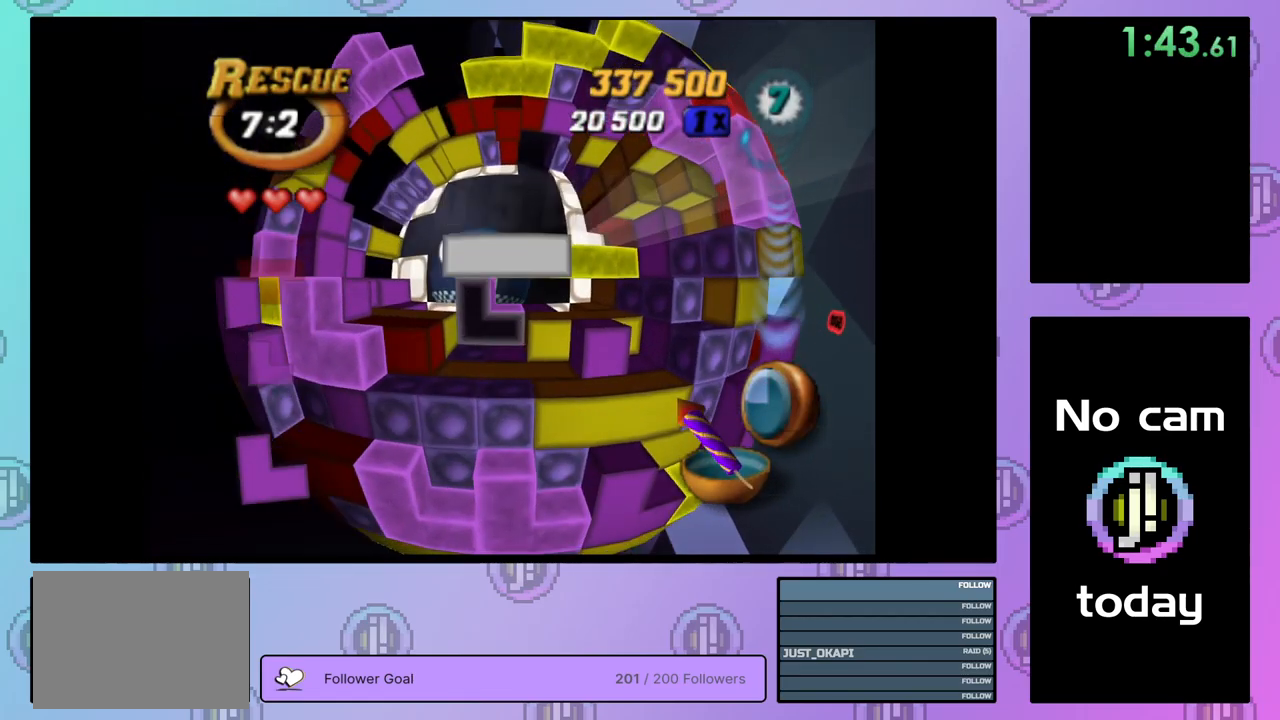
{"buttons": ["SQUARE", "DPAD_UP", "DPAD_LEFT"], "right_stick": "center", "events": [[183, "DPAD_LEFT", "down"], [233, "DPAD_UP", "down"]]}
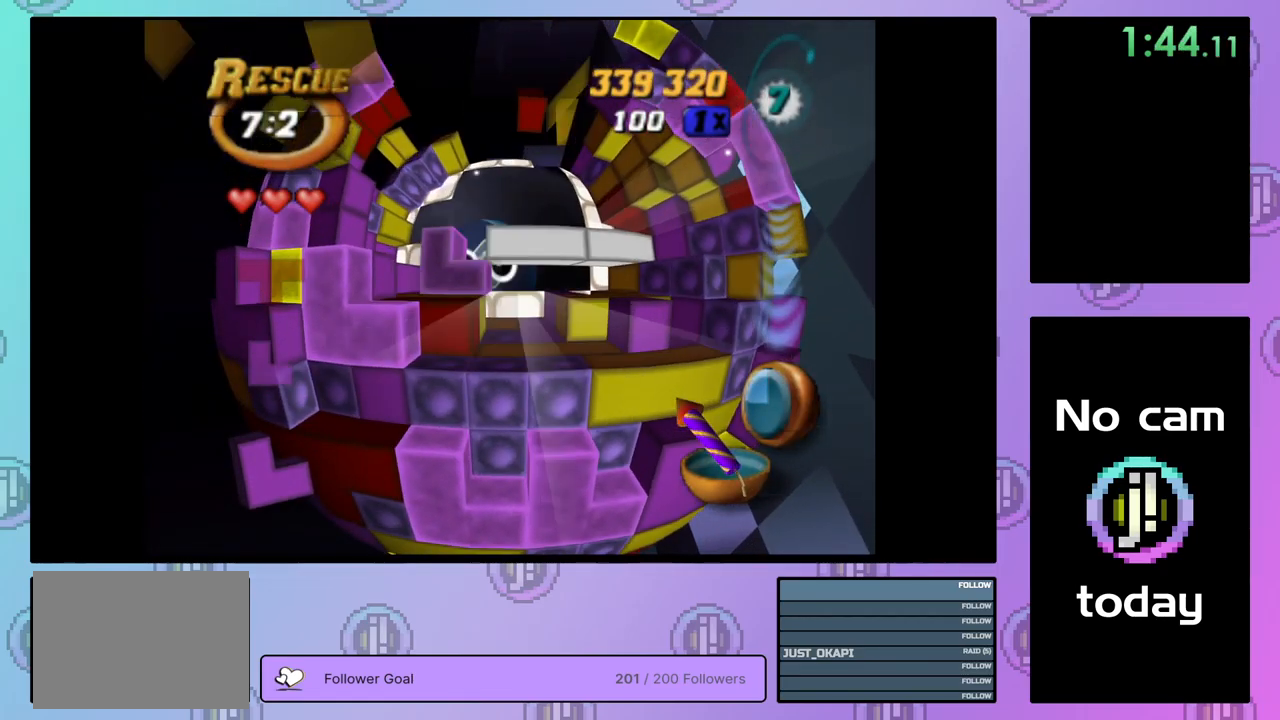
{"buttons": ["SQUARE", "DPAD_UP", "DPAD_LEFT"], "right_stick": "center", "events": [[417, "DPAD_LEFT", "up"], [433, "DPAD_LEFT", "down"]]}
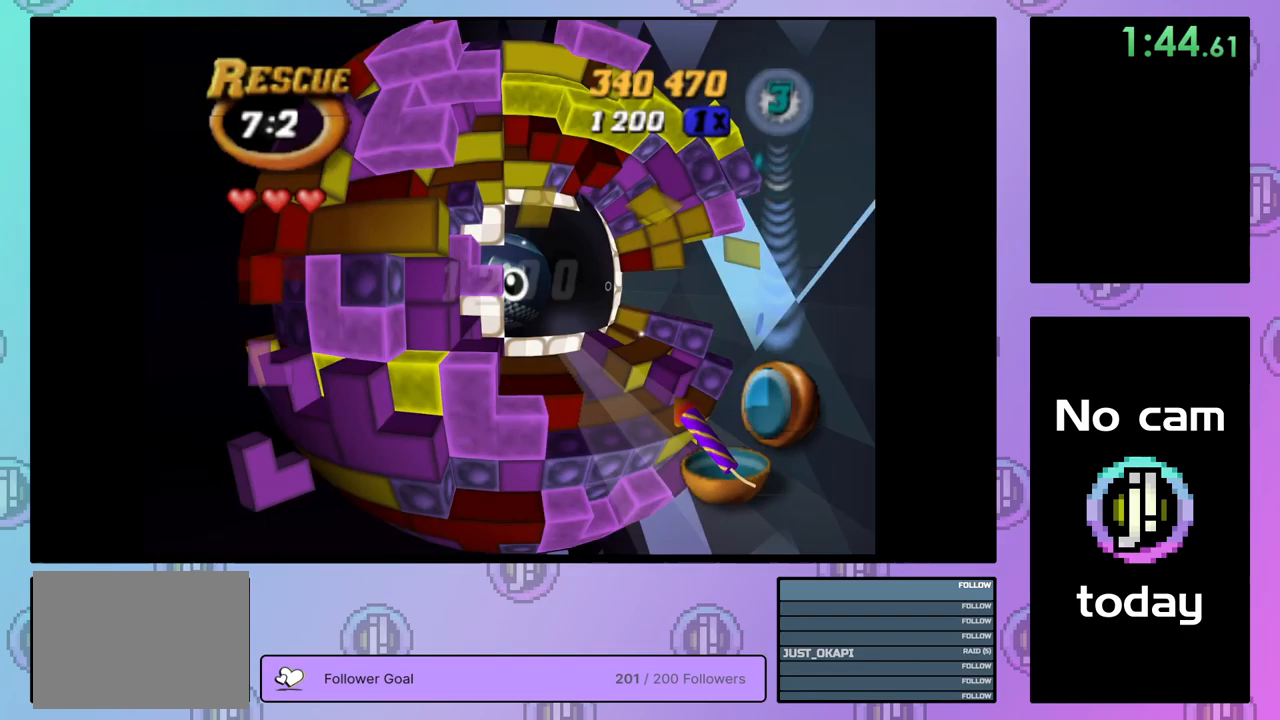
{"buttons": ["CROSS", "SQUARE"], "right_stick": "center", "events": [[184, "DPAD_LEFT", "up"], [367, "DPAD_LEFT", "down"], [367, "SQUARE", "up"], [417, "DPAD_LEFT", "up"], [434, "DPAD_UP", "up"], [467, "CROSS", "down"], [467, "SQUARE", "down"]]}
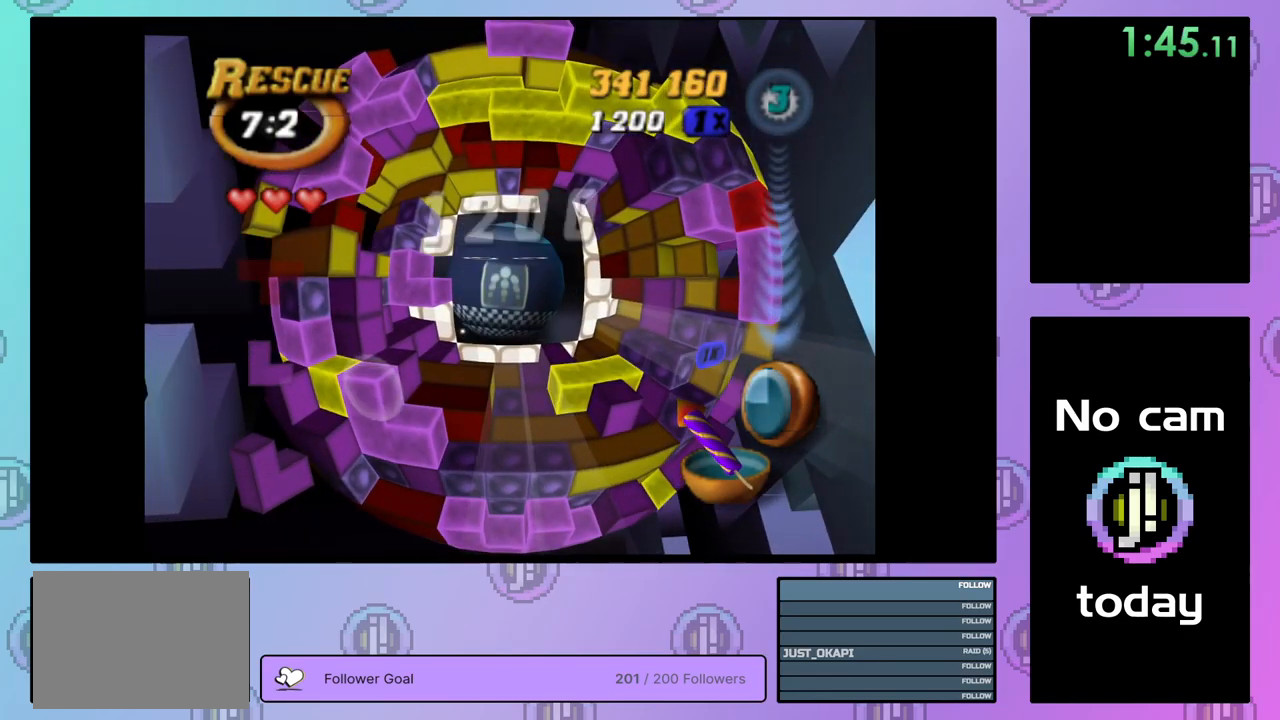
{"buttons": ["CROSS", "SQUARE", "TRIANGLE"], "right_stick": "center", "events": [[67, "CROSS", "up"], [67, "SQUARE", "up"], [117, "CROSS", "down"], [150, "SQUARE", "down"], [217, "CROSS", "up"], [217, "SQUARE", "up"], [284, "CROSS", "down"], [284, "SQUARE", "down"], [317, "TRIANGLE", "down"], [367, "SQUARE", "up"], [367, "TRIANGLE", "up"], [384, "CROSS", "up"], [450, "CROSS", "down"], [450, "SQUARE", "down"], [450, "TRIANGLE", "down"]]}
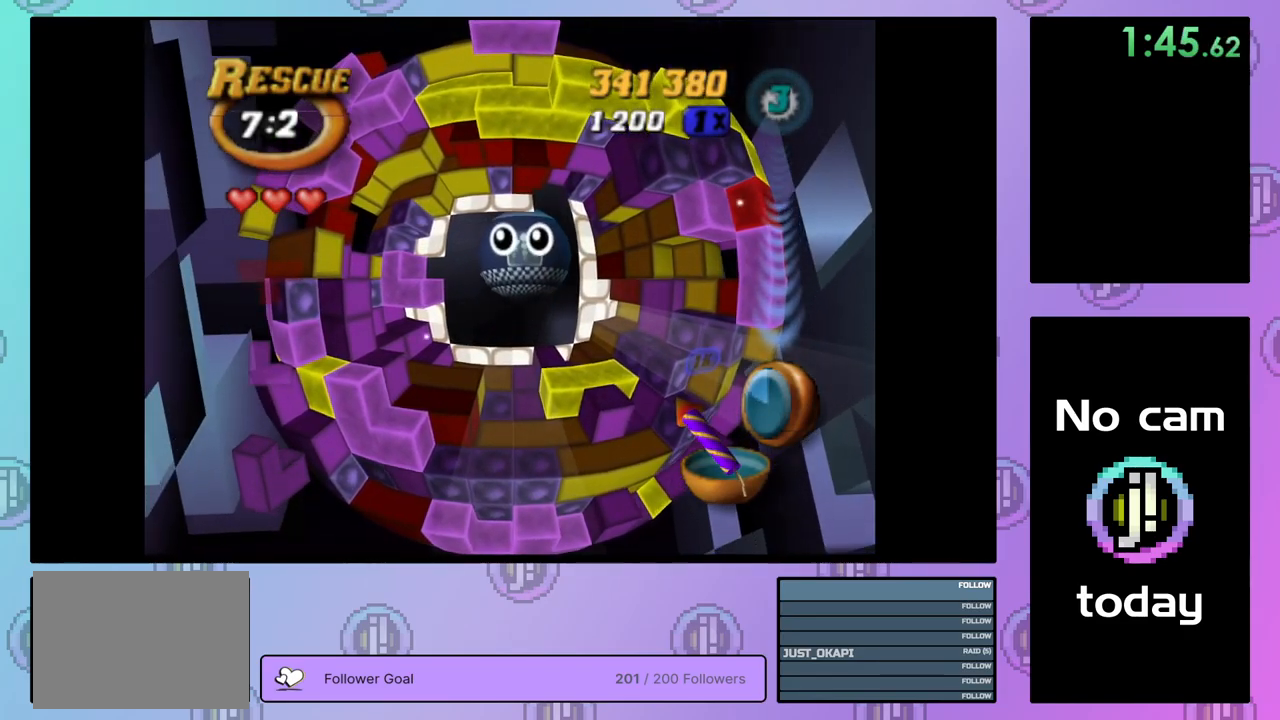
{"buttons": ["CROSS", "SQUARE"], "right_stick": "center", "events": [[50, "CROSS", "up"], [50, "SQUARE", "up"], [50, "TRIANGLE", "up"], [100, "CROSS", "down"], [100, "SQUARE", "down"], [100, "TRIANGLE", "down"], [200, "CROSS", "up"], [200, "SQUARE", "up"], [200, "TRIANGLE", "up"], [267, "CROSS", "down"], [267, "SQUARE", "down"], [267, "TRIANGLE", "down"], [350, "CROSS", "up"], [350, "SQUARE", "up"], [350, "TRIANGLE", "up"], [417, "CROSS", "down"], [417, "SQUARE", "down"], [434, "TRIANGLE", "down"], [500, "TRIANGLE", "up"]]}
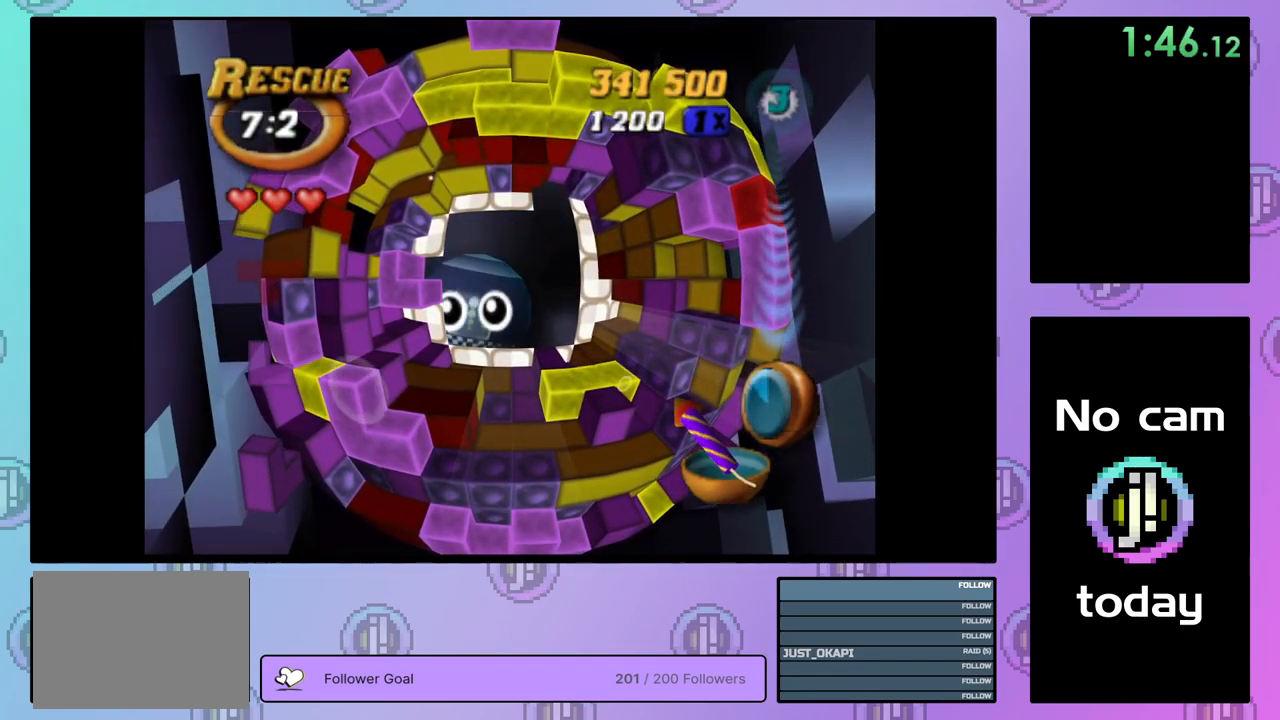
{"buttons": [], "right_stick": "center", "events": [[17, "CROSS", "up"], [17, "SQUARE", "up"], [84, "CROSS", "down"], [84, "SQUARE", "down"], [84, "TRIANGLE", "down"], [167, "CROSS", "up"], [167, "SQUARE", "up"], [167, "TRIANGLE", "up"], [234, "CROSS", "down"], [250, "SQUARE", "down"], [250, "TRIANGLE", "down"], [317, "SQUARE", "up"], [334, "CROSS", "up"], [334, "TRIANGLE", "up"], [400, "CROSS", "down"], [400, "SQUARE", "down"], [400, "TRIANGLE", "down"], [484, "CROSS", "up"], [484, "SQUARE", "up"], [484, "TRIANGLE", "up"]]}
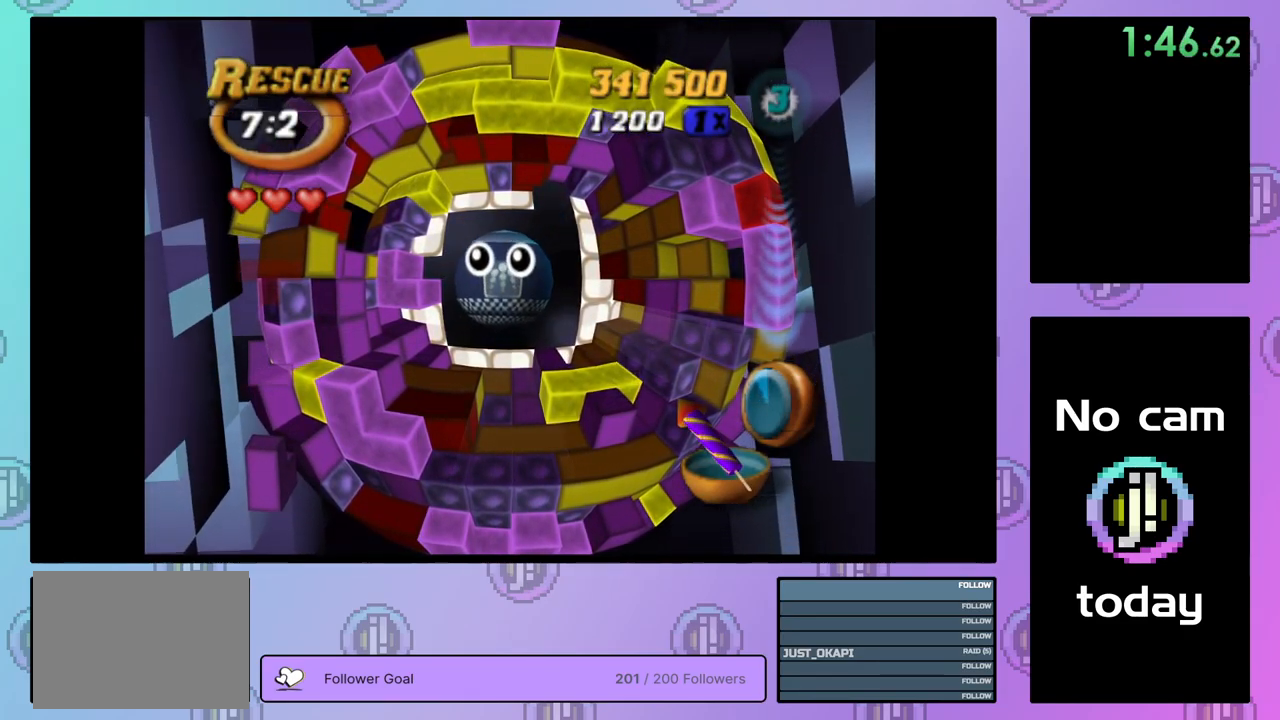
{"buttons": [], "right_stick": "center", "events": [[34, "CROSS", "down"], [50, "SQUARE", "down"], [67, "TRIANGLE", "down"], [134, "SQUARE", "up"], [134, "TRIANGLE", "up"], [150, "CROSS", "up"], [200, "CROSS", "down"], [200, "SQUARE", "down"], [200, "TRIANGLE", "down"], [300, "CROSS", "up"], [300, "SQUARE", "up"], [300, "TRIANGLE", "up"], [367, "CROSS", "down"], [367, "SQUARE", "down"], [367, "TRIANGLE", "down"], [467, "CROSS", "up"], [467, "SQUARE", "up"], [467, "TRIANGLE", "up"]]}
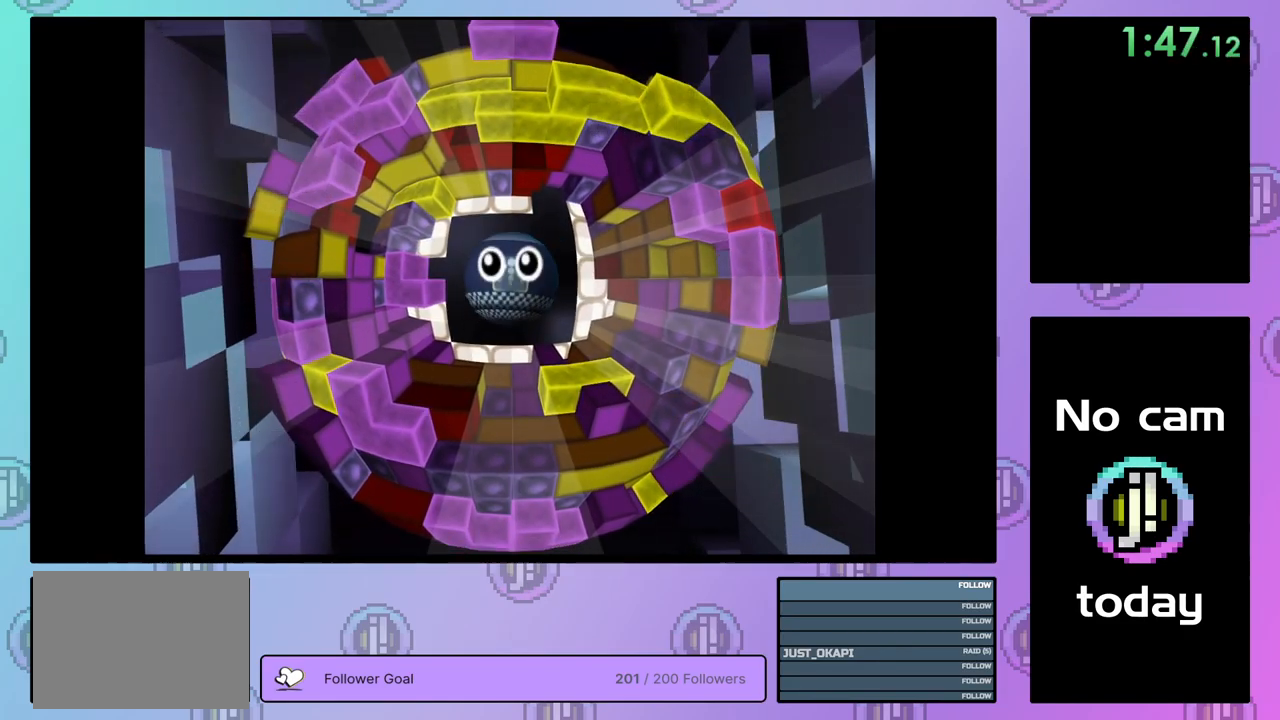
{"buttons": ["CROSS", "SQUARE", "TRIANGLE"], "right_stick": "center", "events": [[17, "CROSS", "down"], [17, "SQUARE", "down"], [17, "TRIANGLE", "down"], [117, "CROSS", "up"], [117, "SQUARE", "up"], [117, "TRIANGLE", "up"], [167, "CROSS", "down"], [167, "SQUARE", "down"], [184, "TRIANGLE", "down"], [284, "CROSS", "up"], [284, "SQUARE", "up"], [284, "TRIANGLE", "up"], [334, "CROSS", "down"], [334, "SQUARE", "down"], [334, "TRIANGLE", "down"], [450, "CROSS", "up"], [450, "SQUARE", "up"], [450, "TRIANGLE", "up"], [484, "CROSS", "down"], [500, "SQUARE", "down"], [500, "TRIANGLE", "down"]]}
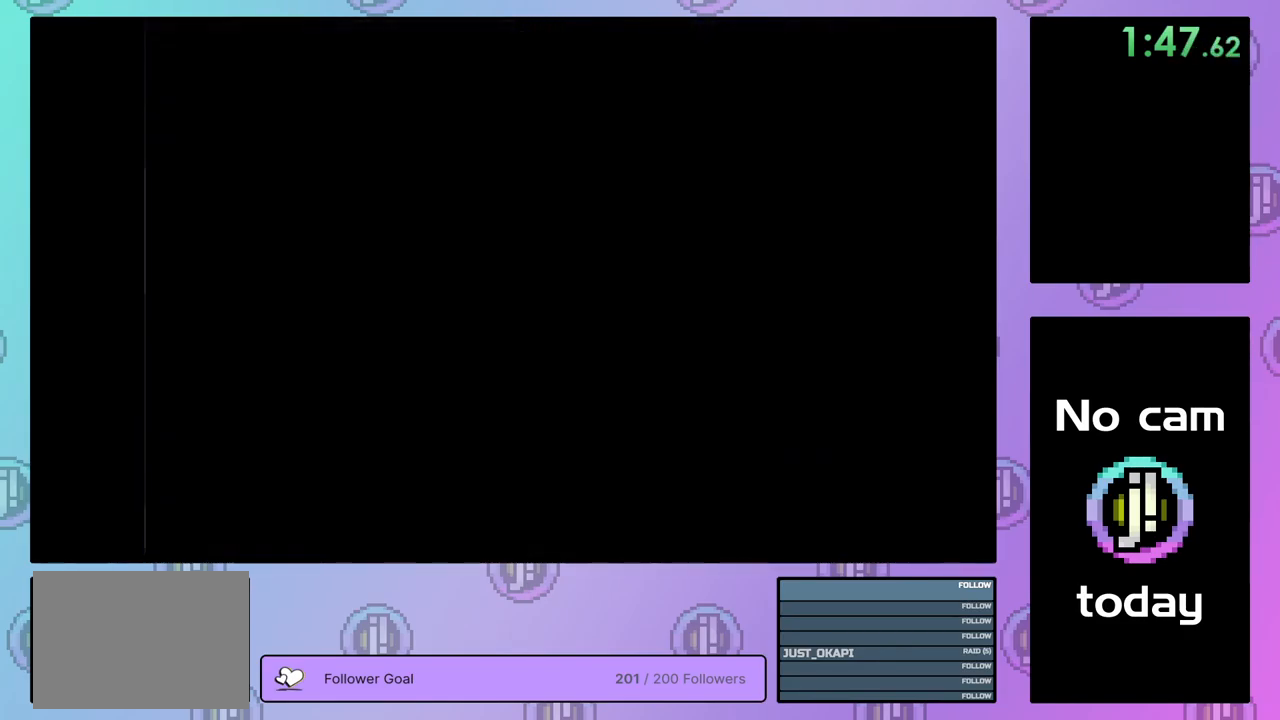
{"buttons": ["CROSS", "SQUARE", "TRIANGLE"], "right_stick": "center", "events": [[84, "SQUARE", "up"], [84, "TRIANGLE", "up"], [100, "CROSS", "up"], [150, "CROSS", "down"], [150, "SQUARE", "down"], [150, "TRIANGLE", "down"], [250, "SQUARE", "up"], [250, "TRIANGLE", "up"], [267, "CROSS", "up"], [317, "CROSS", "down"], [317, "TRIANGLE", "down"], [334, "SQUARE", "down"], [400, "SQUARE", "up"], [417, "CROSS", "up"], [417, "TRIANGLE", "up"], [467, "CROSS", "down"], [484, "SQUARE", "down"], [484, "TRIANGLE", "down"]]}
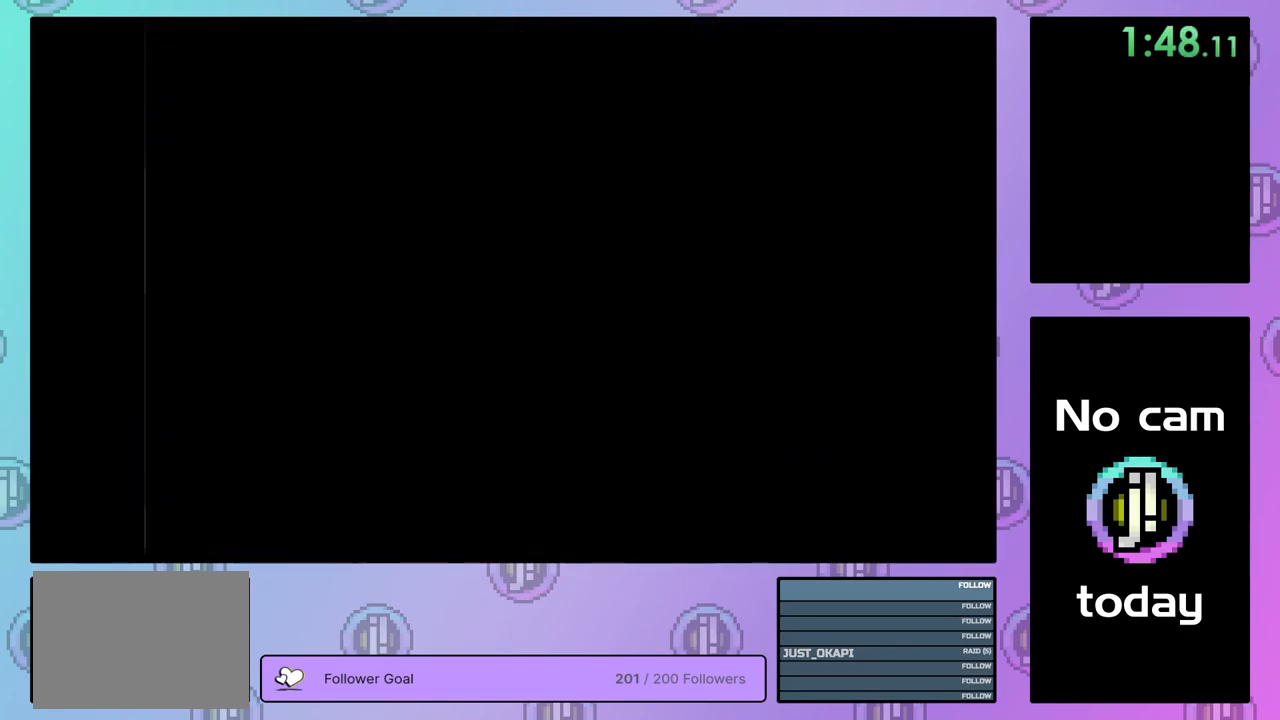
{"buttons": ["CROSS", "SQUARE", "TRIANGLE"], "right_stick": "center", "events": [[67, "SQUARE", "up"], [67, "TRIANGLE", "up"], [84, "CROSS", "up"], [134, "CROSS", "down"], [134, "SQUARE", "down"], [134, "TRIANGLE", "down"], [217, "CROSS", "up"], [217, "SQUARE", "up"], [217, "TRIANGLE", "up"], [300, "CROSS", "down"], [300, "SQUARE", "down"], [317, "TRIANGLE", "down"], [384, "CROSS", "up"], [384, "SQUARE", "up"], [384, "TRIANGLE", "up"], [450, "CROSS", "down"], [467, "SQUARE", "down"], [467, "TRIANGLE", "down"]]}
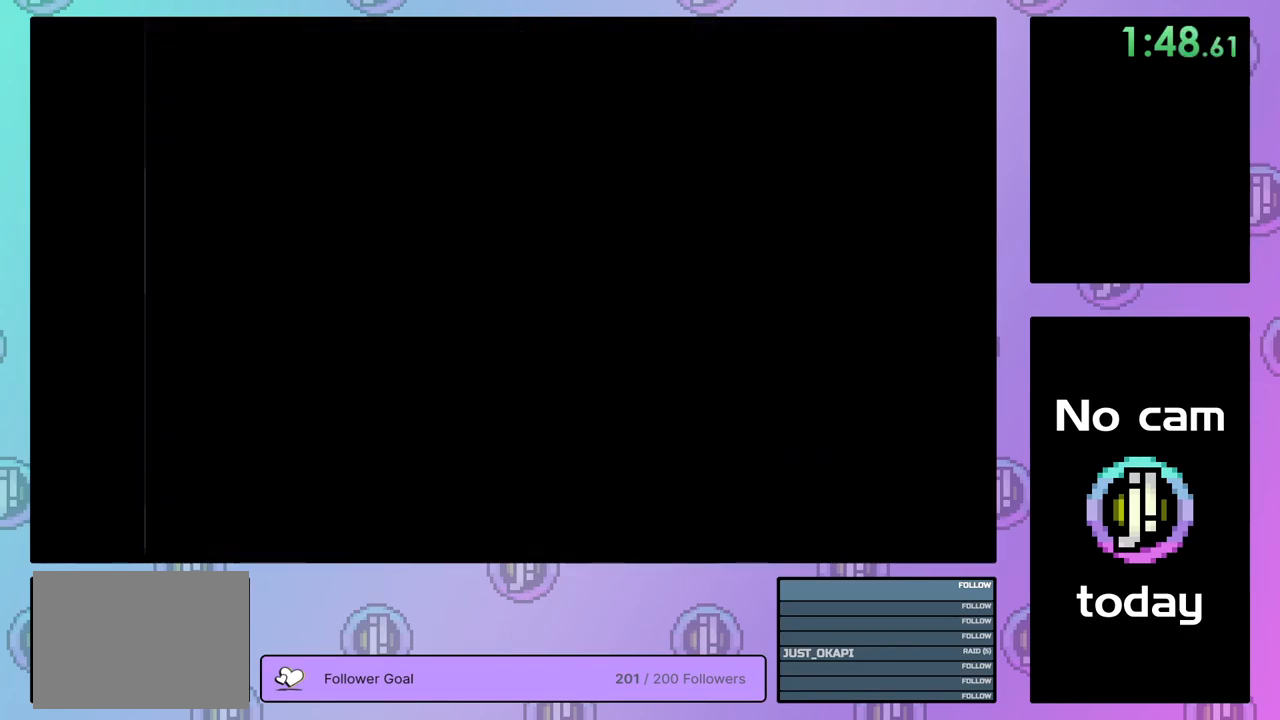
{"buttons": ["CROSS", "TRIANGLE"], "right_stick": "center", "events": [[34, "SQUARE", "up"], [50, "CROSS", "up"], [50, "TRIANGLE", "up"], [117, "CROSS", "down"], [117, "SQUARE", "down"], [117, "TRIANGLE", "down"], [184, "SQUARE", "up"], [200, "CROSS", "up"], [200, "TRIANGLE", "up"], [267, "CROSS", "down"], [267, "SQUARE", "down"], [284, "TRIANGLE", "down"], [350, "SQUARE", "up"], [367, "CROSS", "up"], [367, "TRIANGLE", "up"], [417, "CROSS", "down"], [434, "SQUARE", "down"], [450, "TRIANGLE", "down"], [500, "SQUARE", "up"]]}
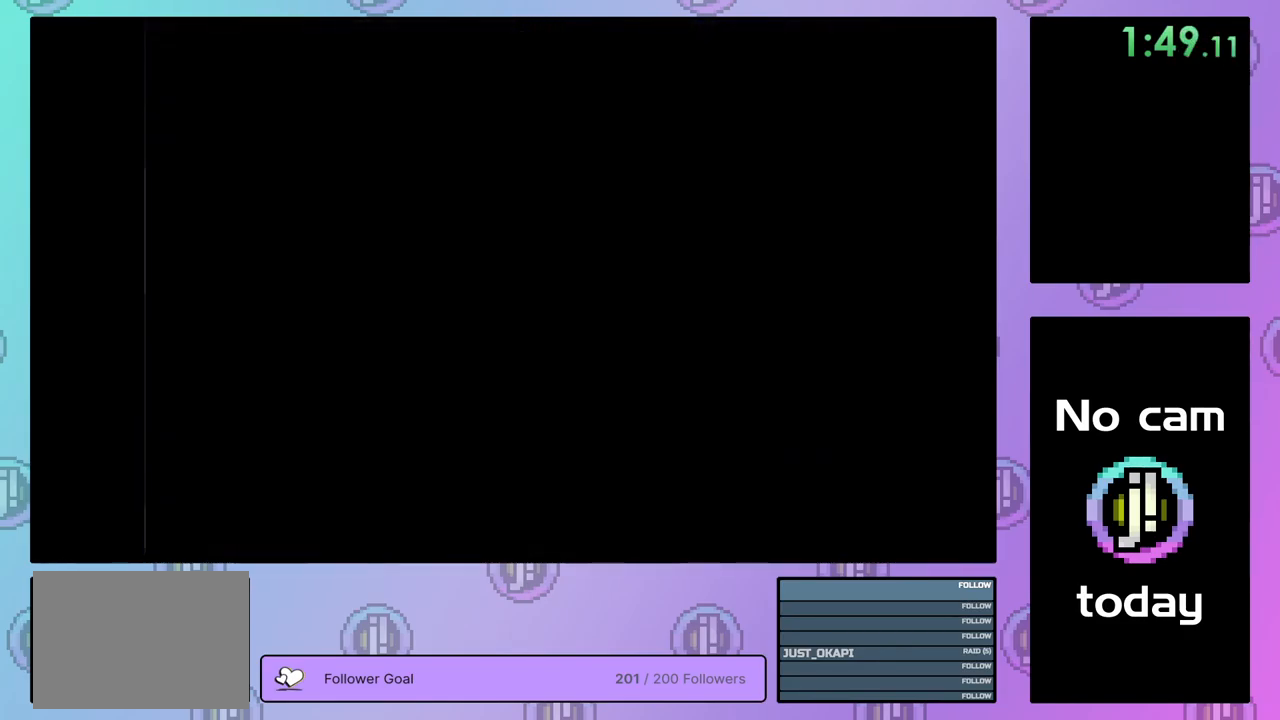
{"buttons": [], "right_stick": "center", "events": [[34, "CROSS", "up"], [34, "TRIANGLE", "up"], [84, "CROSS", "down"], [100, "SQUARE", "down"], [100, "TRIANGLE", "down"], [150, "TRIANGLE", "up"], [167, "SQUARE", "up"], [184, "CROSS", "up"], [250, "CROSS", "down"], [250, "SQUARE", "down"], [267, "TRIANGLE", "down"], [317, "SQUARE", "up"], [334, "CROSS", "up"], [334, "TRIANGLE", "up"], [384, "CROSS", "down"], [384, "TRIANGLE", "down"], [400, "SQUARE", "down"], [467, "SQUARE", "up"], [484, "CROSS", "up"], [484, "TRIANGLE", "up"]]}
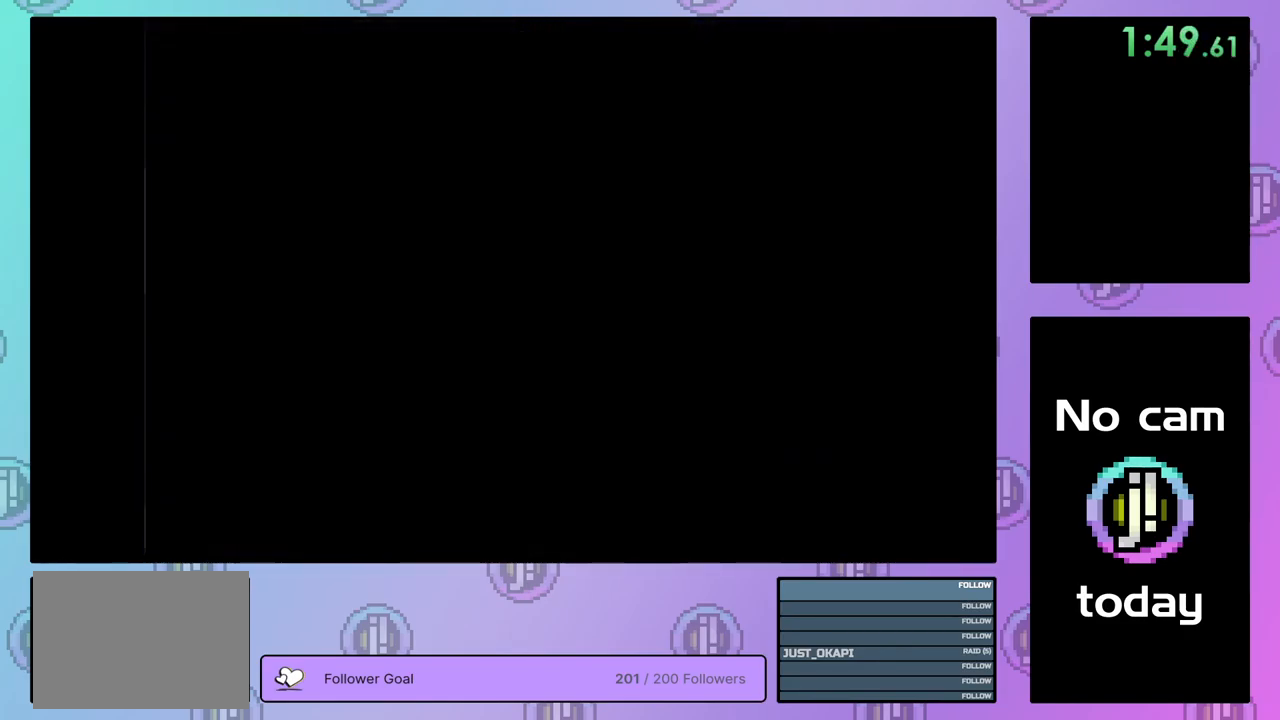
{"buttons": ["CROSS", "SQUARE"], "right_stick": "center", "events": [[17, "CROSS", "down"], [50, "SQUARE", "down"], [100, "SQUARE", "up"], [133, "CROSS", "up"], [183, "CROSS", "down"], [200, "SQUARE", "down"], [200, "TRIANGLE", "down"], [283, "CROSS", "up"], [283, "SQUARE", "up"], [283, "TRIANGLE", "up"], [333, "CROSS", "down"], [350, "SQUARE", "down"], [366, "TRIANGLE", "down"], [416, "TRIANGLE", "up"], [450, "CROSS", "up"], [450, "SQUARE", "up"], [483, "CROSS", "down"], [516, "SQUARE", "down"]]}
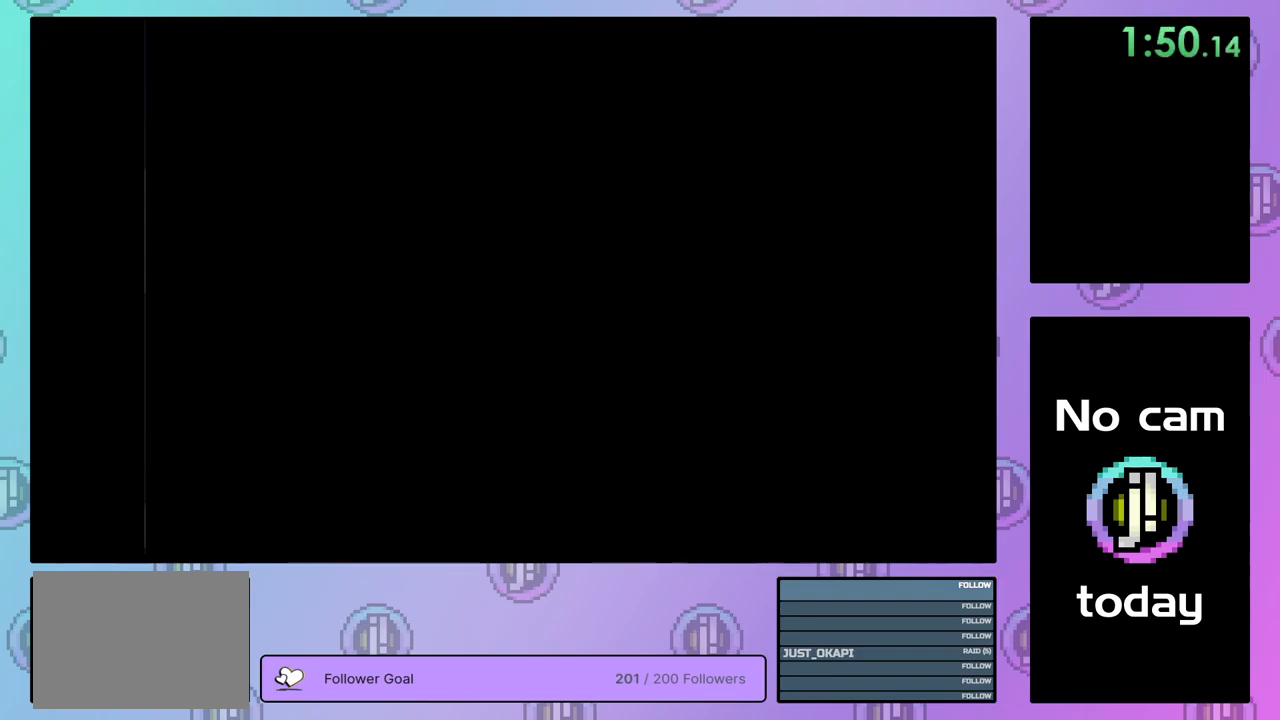
{"buttons": ["CROSS", "SQUARE", "TRIANGLE"], "right_stick": "center", "events": [[17, "TRIANGLE", "down"], [67, "TRIANGLE", "up"], [84, "CROSS", "up"], [84, "SQUARE", "up"], [150, "CROSS", "down"], [150, "SQUARE", "down"], [167, "TRIANGLE", "down"], [250, "CROSS", "up"], [250, "SQUARE", "up"], [250, "TRIANGLE", "up"], [267, "CROSS", "down"], [300, "SQUARE", "down"], [317, "TRIANGLE", "down"], [367, "TRIANGLE", "up"], [384, "SQUARE", "up"], [400, "CROSS", "up"], [434, "CROSS", "down"], [450, "SQUARE", "down"], [467, "TRIANGLE", "down"]]}
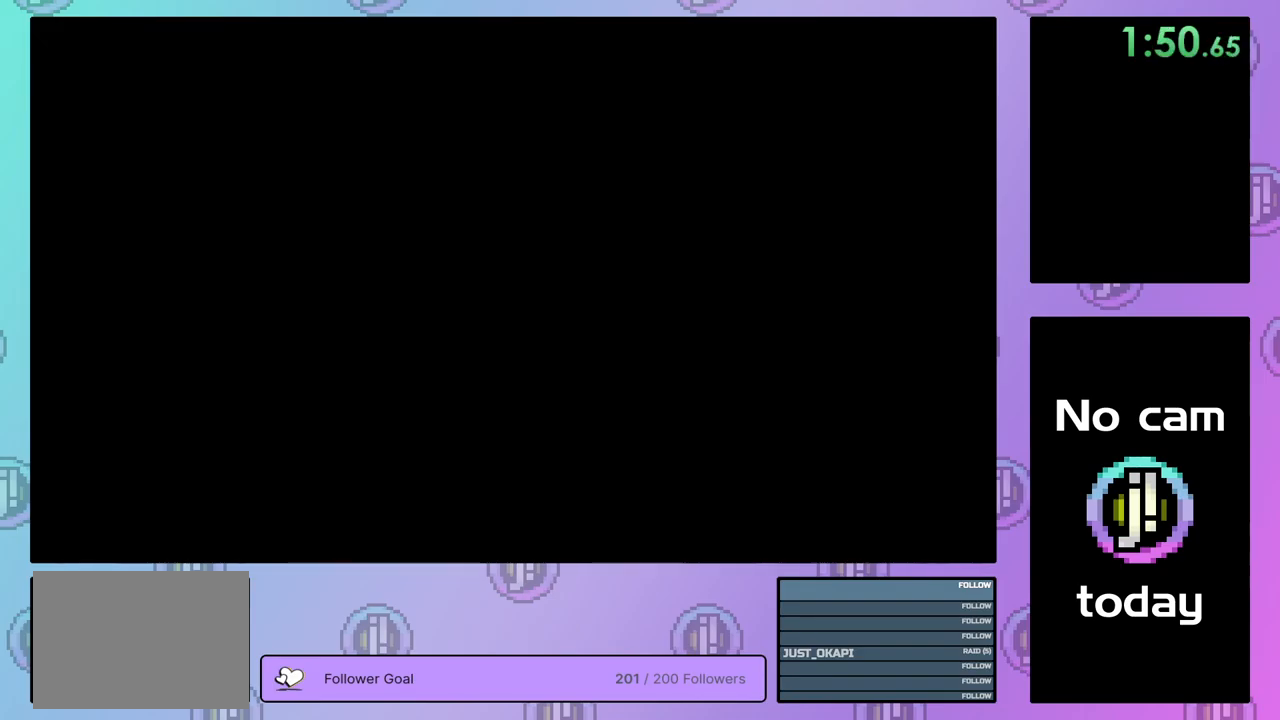
{"buttons": [], "right_stick": "center", "events": [[34, "SQUARE", "up"], [34, "TRIANGLE", "up"], [50, "CROSS", "up"], [84, "CROSS", "down"], [117, "SQUARE", "down"], [117, "TRIANGLE", "down"], [184, "CROSS", "up"], [184, "SQUARE", "up"], [184, "TRIANGLE", "up"], [250, "CROSS", "down"], [250, "SQUARE", "down"], [250, "TRIANGLE", "down"], [334, "SQUARE", "up"], [350, "CROSS", "up"], [350, "TRIANGLE", "up"], [400, "CROSS", "down"], [400, "SQUARE", "down"], [400, "TRIANGLE", "down"], [484, "SQUARE", "up"], [484, "TRIANGLE", "up"], [500, "CROSS", "up"]]}
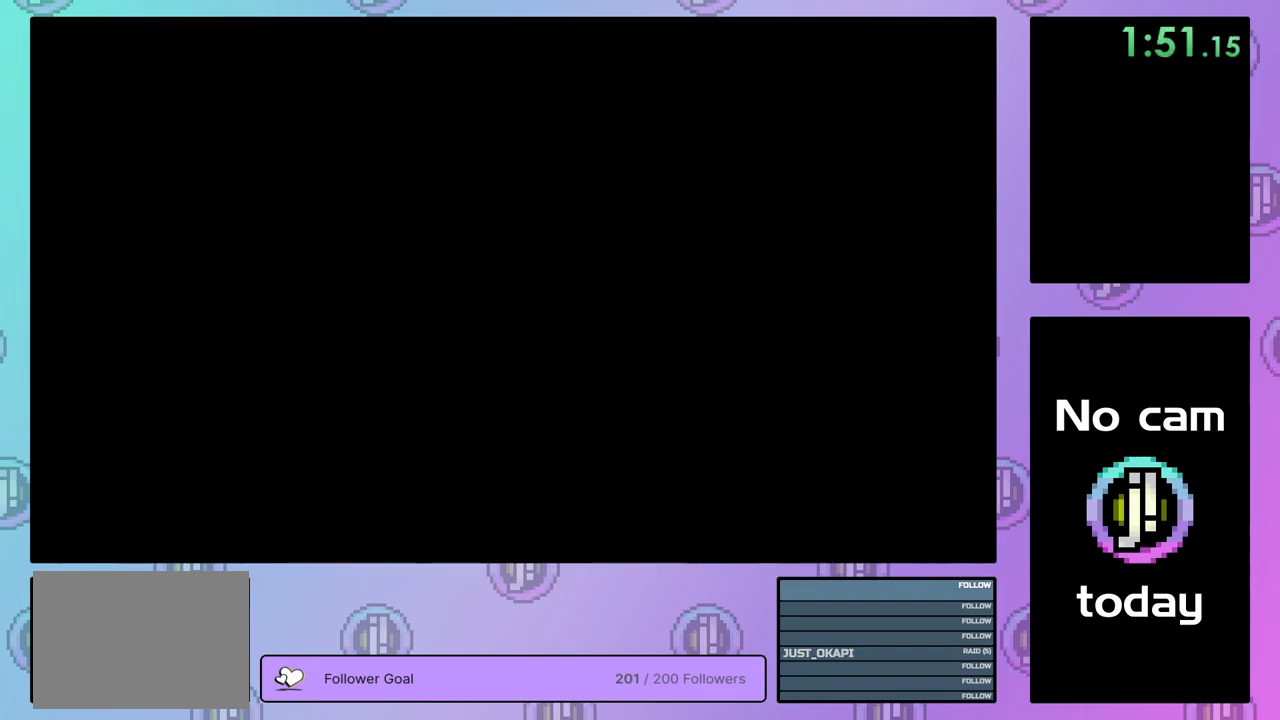
{"buttons": [], "right_stick": "center", "events": [[50, "CROSS", "down"], [67, "SQUARE", "down"], [67, "TRIANGLE", "down"], [134, "TRIANGLE", "up"], [150, "CROSS", "up"], [150, "SQUARE", "up"], [200, "CROSS", "down"], [217, "SQUARE", "down"], [217, "TRIANGLE", "down"], [267, "SQUARE", "up"], [267, "TRIANGLE", "up"], [300, "CROSS", "up"], [367, "CROSS", "down"], [384, "SQUARE", "down"], [417, "SQUARE", "up"], [450, "CROSS", "up"]]}
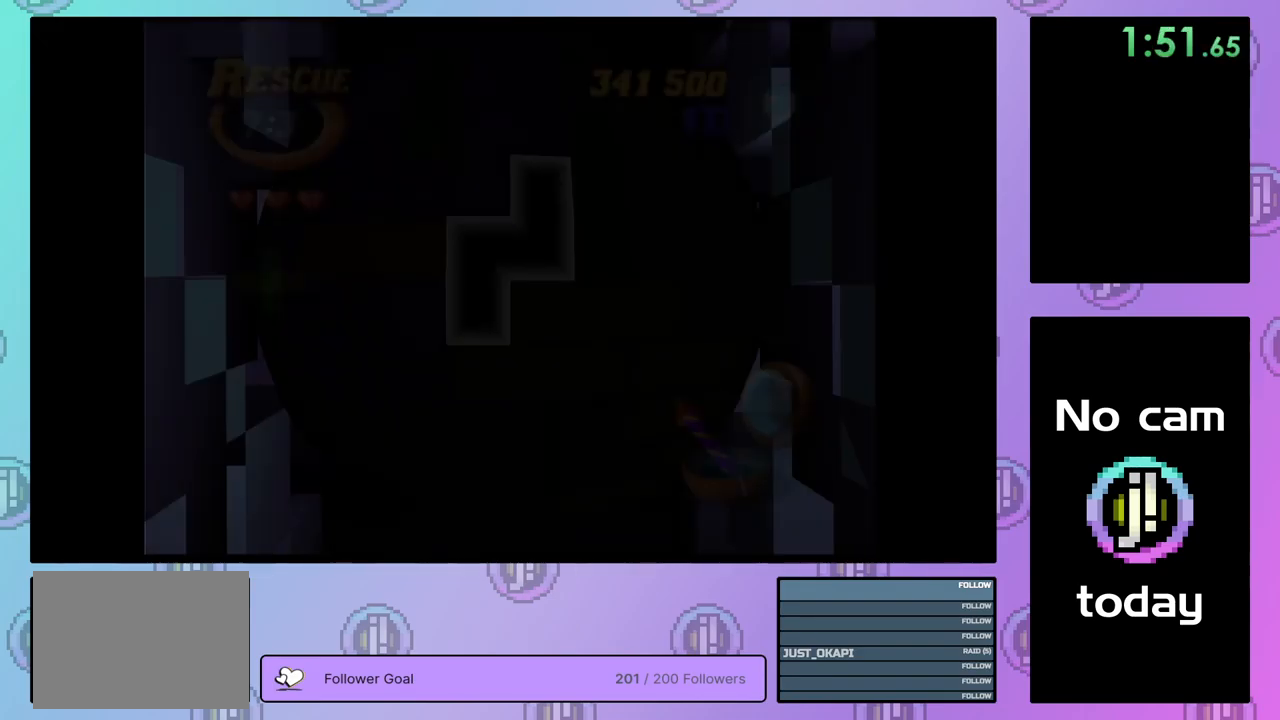
{"buttons": [], "right_stick": "center", "events": []}
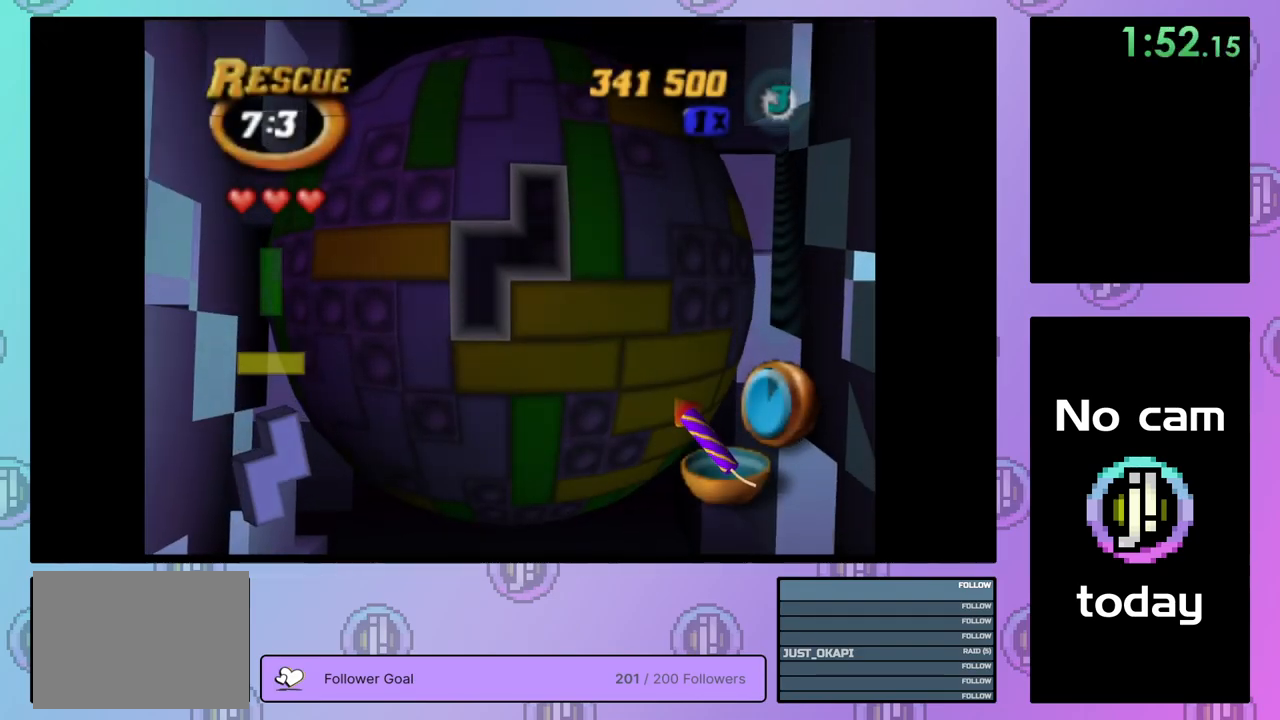
{"buttons": ["CROSS"], "right_stick": "center", "events": [[17, "DPAD_UP", "down"], [67, "DPAD_UP", "up"], [150, "DPAD_UP", "down"], [217, "DPAD_UP", "up"], [484, "CROSS", "down"]]}
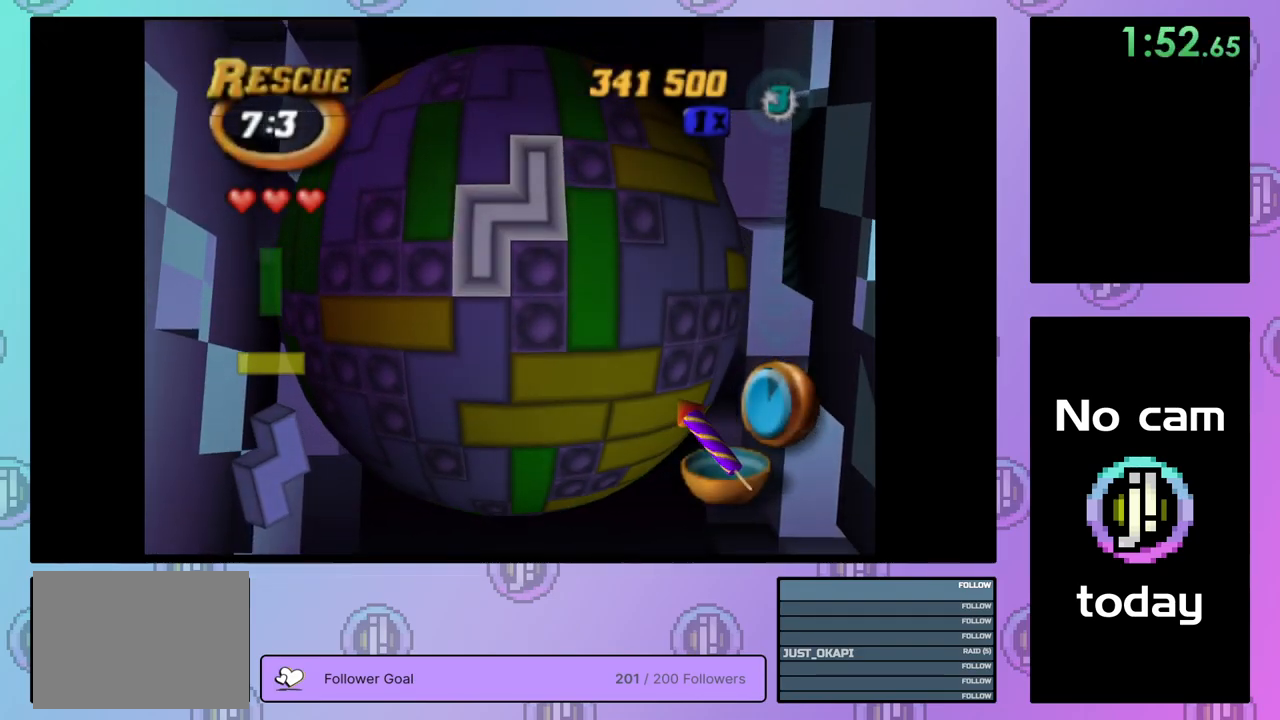
{"buttons": ["DPAD_DOWN"], "right_stick": "center", "events": [[84, "CROSS", "up"], [200, "DPAD_DOWN", "down"], [317, "DPAD_DOWN", "up"], [367, "DPAD_DOWN", "down"], [450, "DPAD_DOWN", "up"], [500, "DPAD_DOWN", "down"]]}
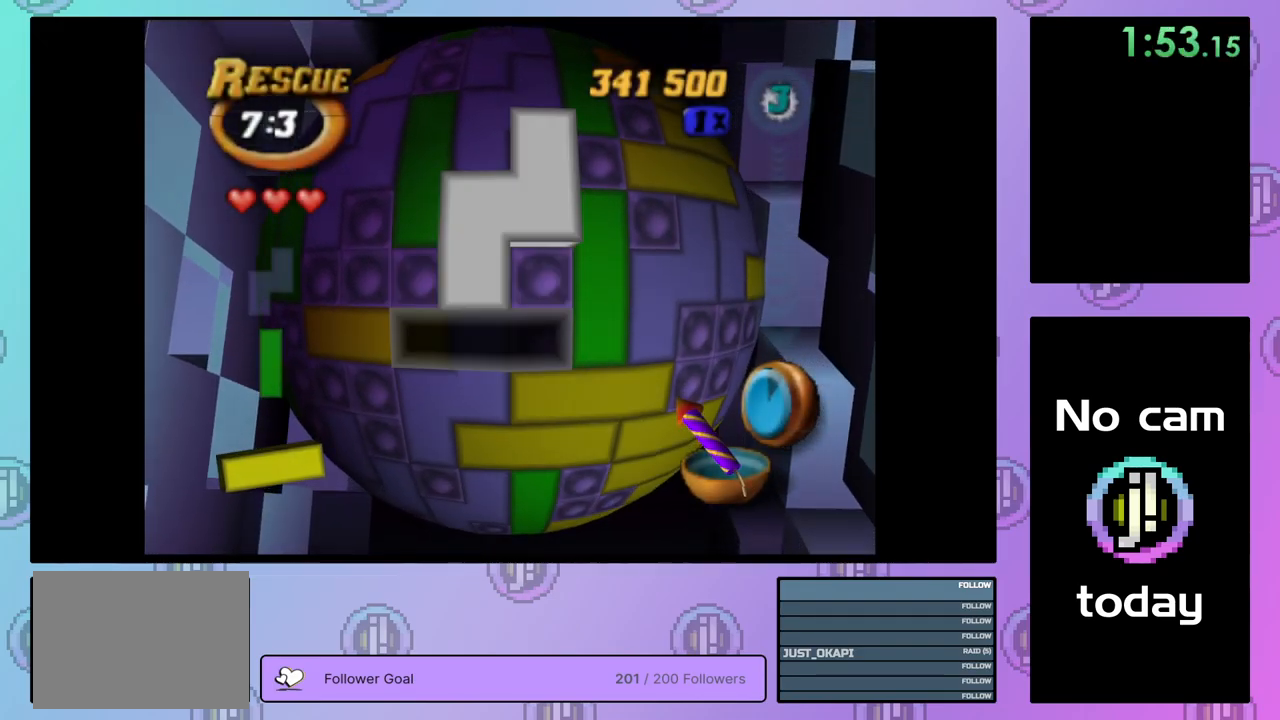
{"buttons": ["SQUARE"], "right_stick": "center", "events": [[84, "DPAD_DOWN", "up"], [200, "DPAD_RIGHT", "down"], [300, "DPAD_RIGHT", "up"], [350, "DPAD_RIGHT", "down"], [417, "DPAD_RIGHT", "up"], [417, "SQUARE", "down"]]}
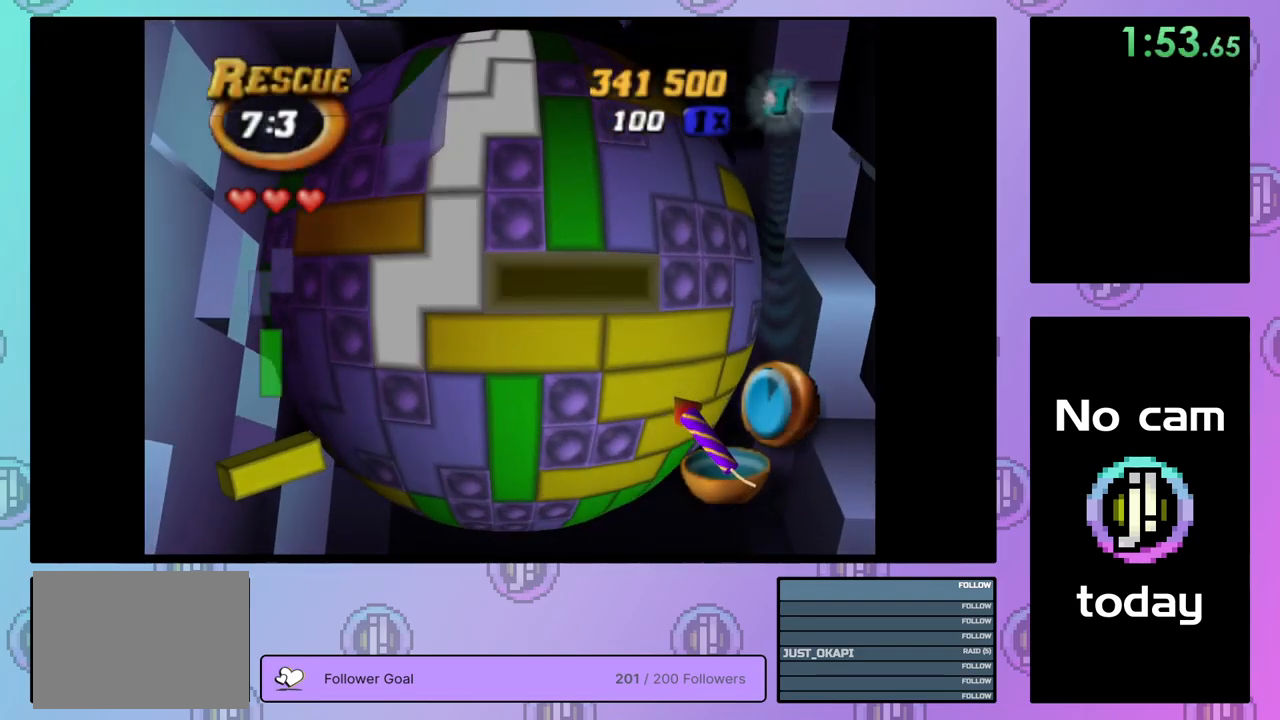
{"buttons": ["CROSS"], "right_stick": "center", "events": [[50, "DPAD_RIGHT", "down"], [150, "DPAD_RIGHT", "up"], [217, "DPAD_RIGHT", "down"], [250, "DPAD_RIGHT", "up"], [334, "SQUARE", "up"], [434, "CROSS", "down"]]}
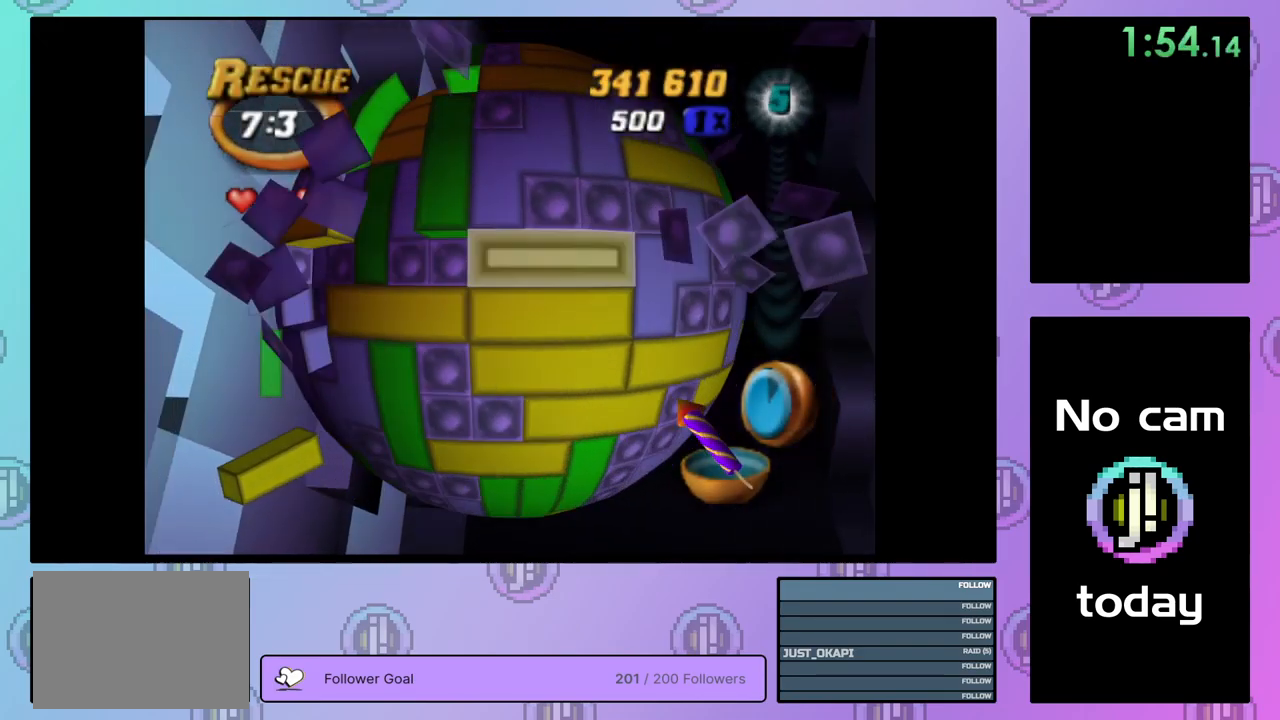
{"buttons": ["DPAD_LEFT"], "right_stick": "center", "events": [[17, "CROSS", "up"], [100, "DPAD_UP", "down"], [200, "DPAD_UP", "up"], [300, "DPAD_LEFT", "down"]]}